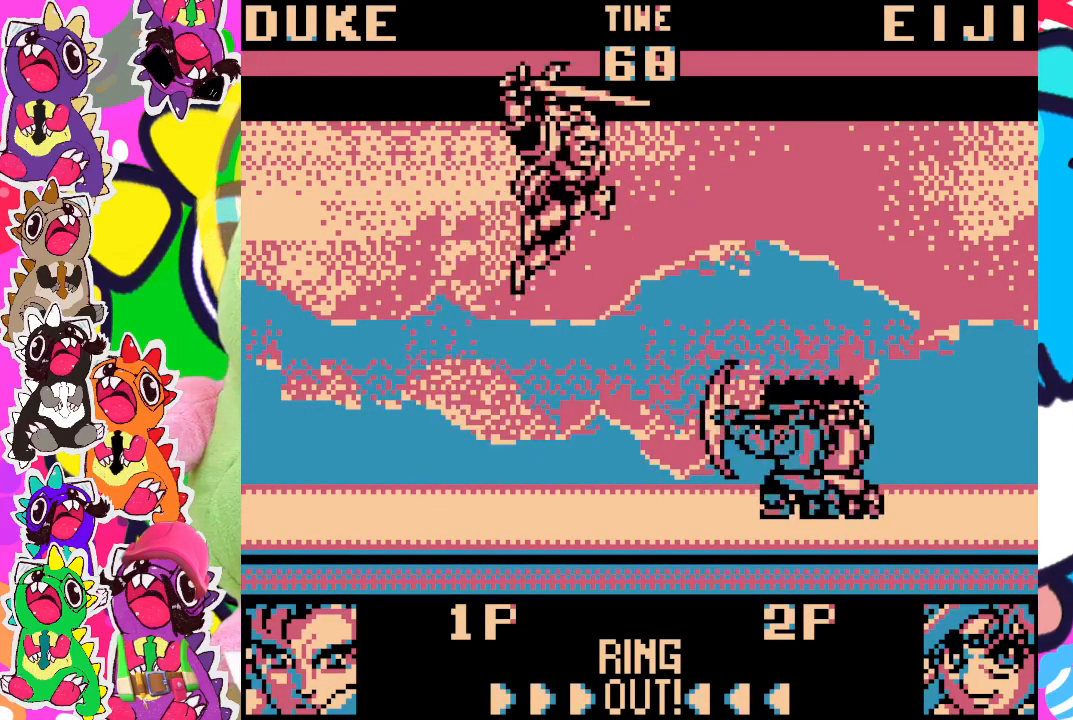
Gameplay with a controller (PlayStation layout); each line is a JSON object with the inputs held at the frame after it. "events" lists button and stick changes between this image and that frame as [ms after this image, input, new state], when the widget could be followed in between. Not read: L3 R3 right_stick.
{"buttons": ["DPAD_DOWN", "DPAD_LEFT"], "left_stick": "center"}
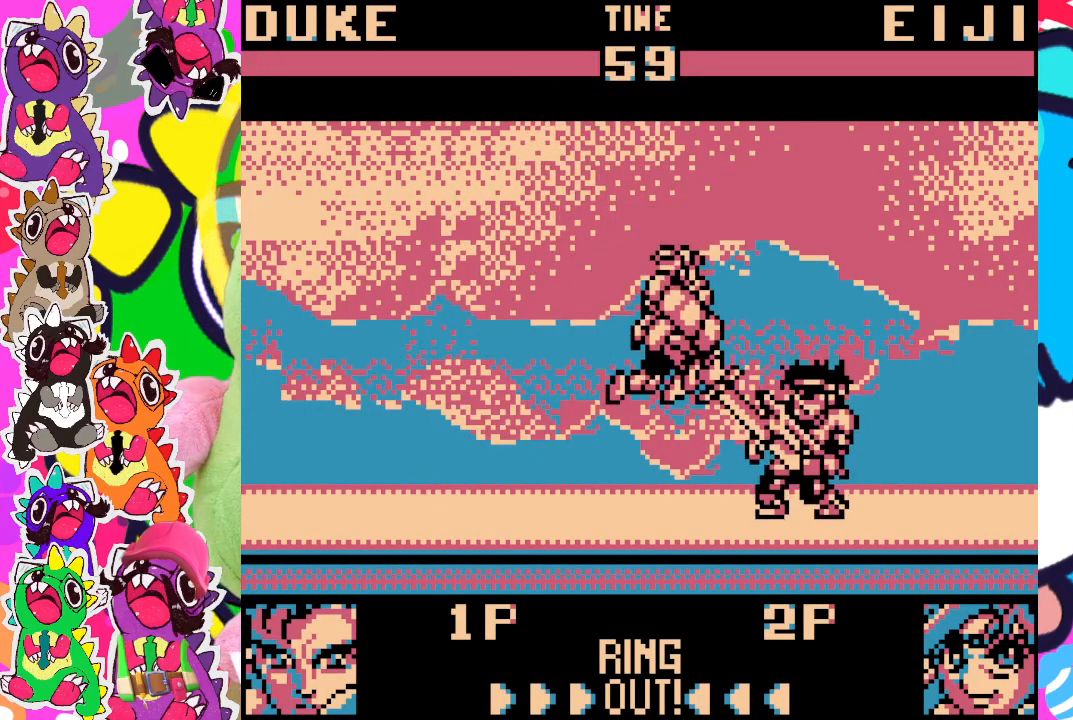
{"buttons": ["SQUARE", "DPAD_DOWN", "DPAD_LEFT"], "left_stick": "center", "events": [[33, "SQUARE", "down"], [100, "SQUARE", "up"], [133, "SQUARE", "down"], [217, "SQUARE", "up"], [267, "SQUARE", "down"], [317, "SQUARE", "up"], [383, "SQUARE", "down"], [433, "SQUARE", "up"], [467, "SQUARE", "down"]]}
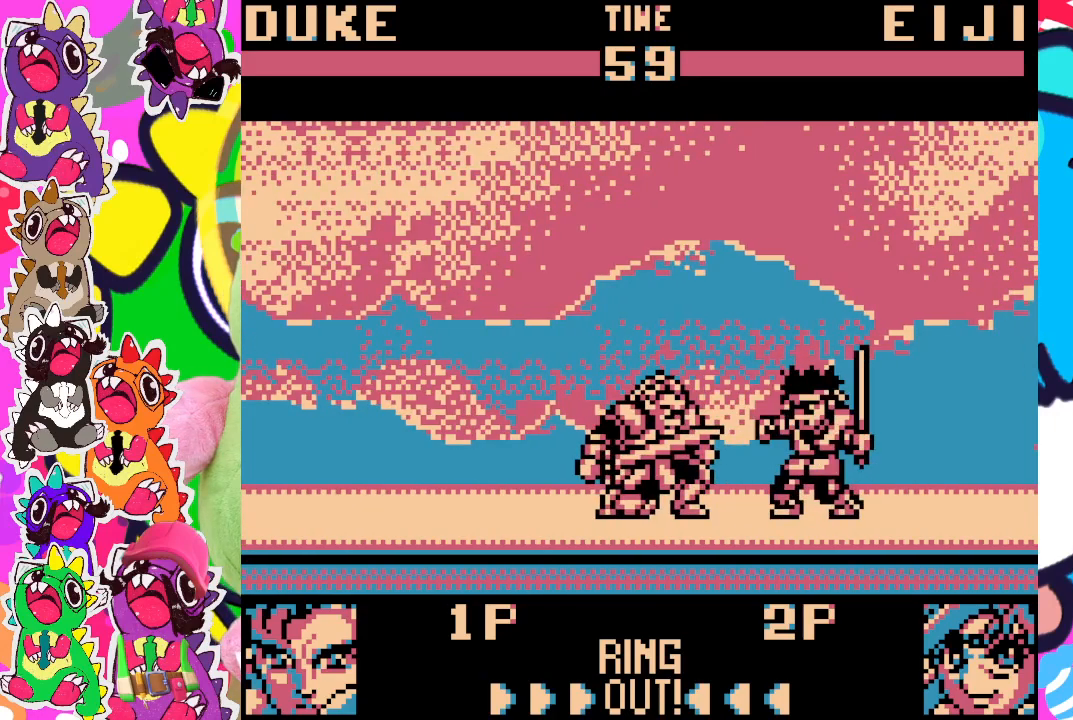
{"buttons": ["SQUARE", "DPAD_DOWN", "DPAD_LEFT"], "left_stick": "center", "events": [[67, "SQUARE", "up"], [83, "SQUARE", "down"], [167, "SQUARE", "up"], [267, "SQUARE", "down"], [317, "SQUARE", "up"], [350, "SQUARE", "down"], [433, "SQUARE", "up"], [467, "SQUARE", "down"]]}
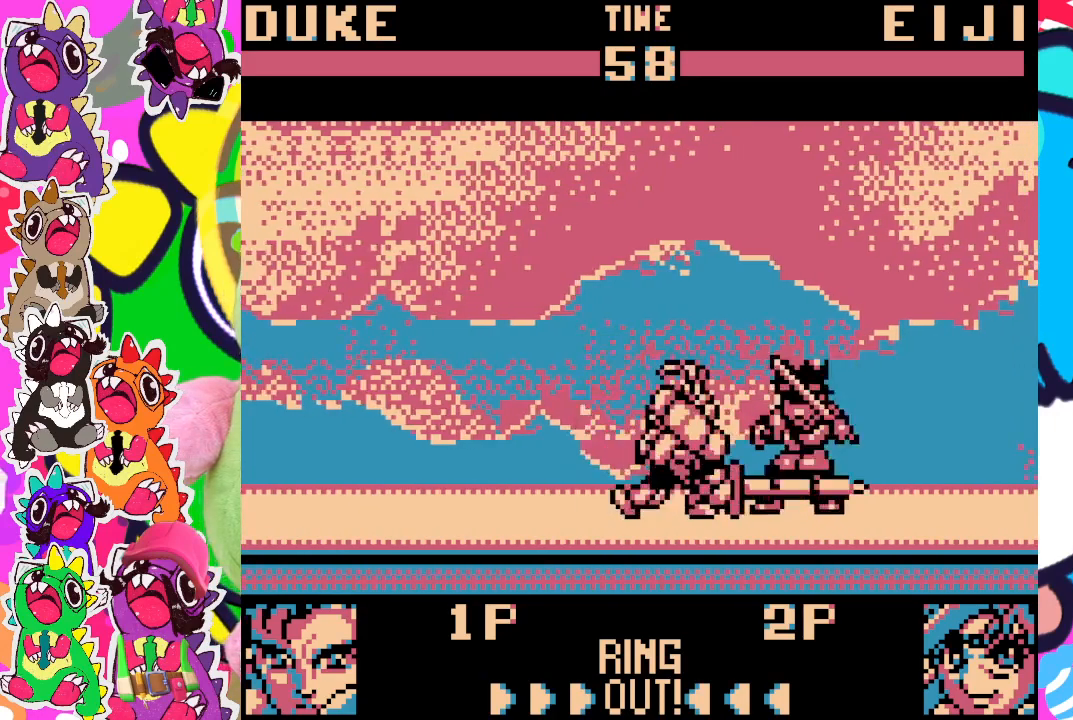
{"buttons": ["SQUARE", "DPAD_DOWN", "DPAD_LEFT"], "left_stick": "center", "events": [[33, "SQUARE", "up"], [83, "SQUARE", "down"], [300, "SQUARE", "up"], [317, "SQUARE", "down"], [417, "SQUARE", "up"], [467, "SQUARE", "down"]]}
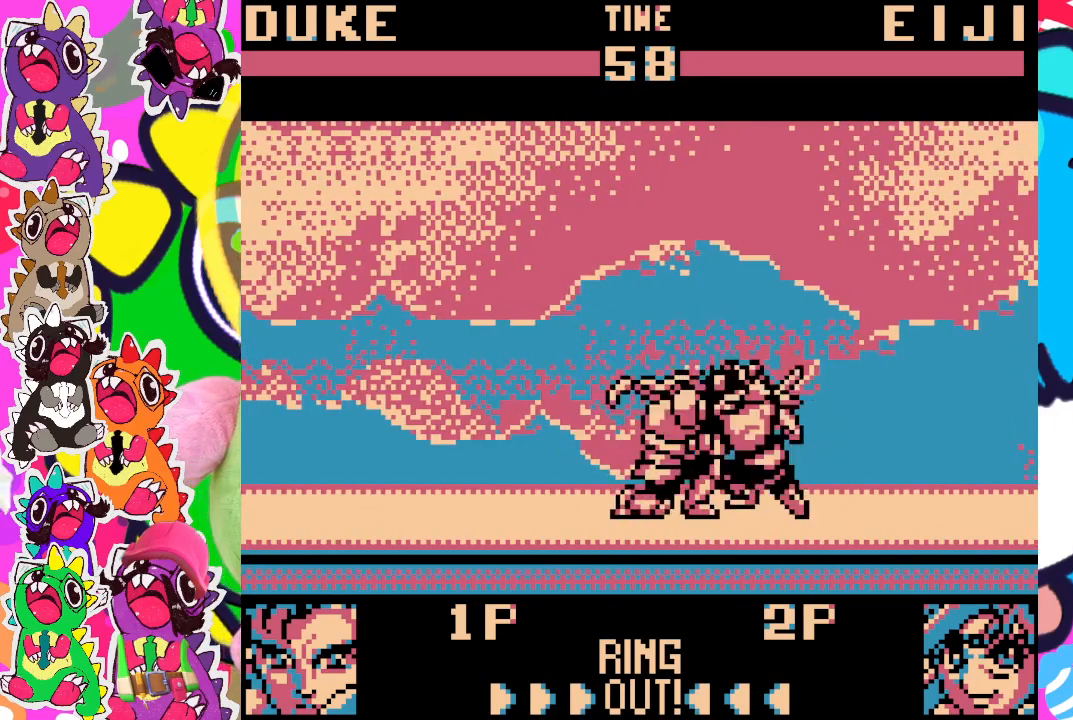
{"buttons": ["SQUARE", "DPAD_DOWN", "DPAD_LEFT"], "left_stick": "center", "events": [[33, "SQUARE", "up"], [83, "SQUARE", "down"], [167, "SQUARE", "up"], [233, "SQUARE", "down"], [317, "SQUARE", "up"], [350, "SQUARE", "down"], [433, "SQUARE", "up"], [483, "SQUARE", "down"]]}
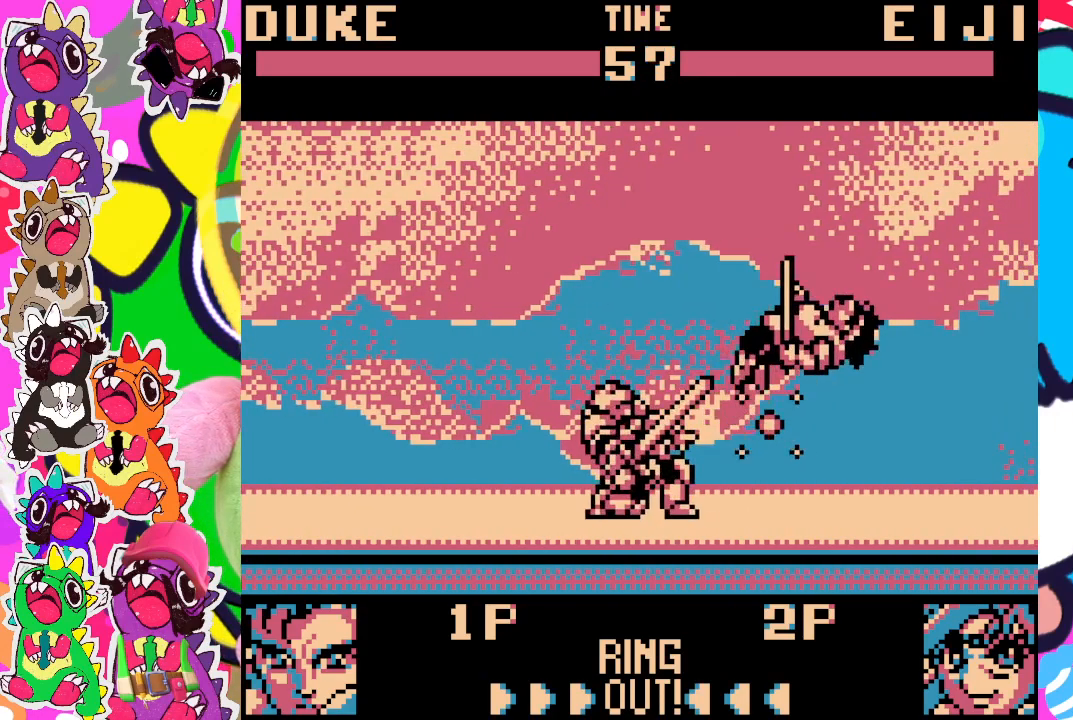
{"buttons": [], "left_stick": "center", "events": [[50, "SQUARE", "up"], [83, "DPAD_LEFT", "up"], [100, "DPAD_DOWN", "up"]]}
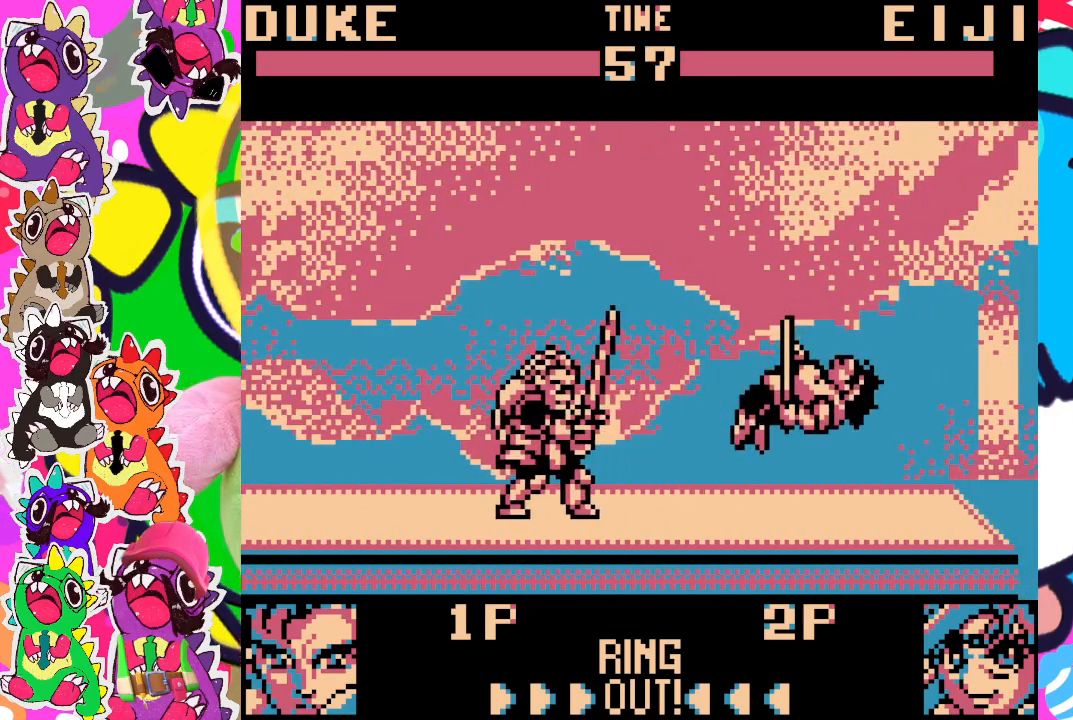
{"buttons": ["DPAD_RIGHT"], "left_stick": "center", "events": [[33, "DPAD_RIGHT", "down"]]}
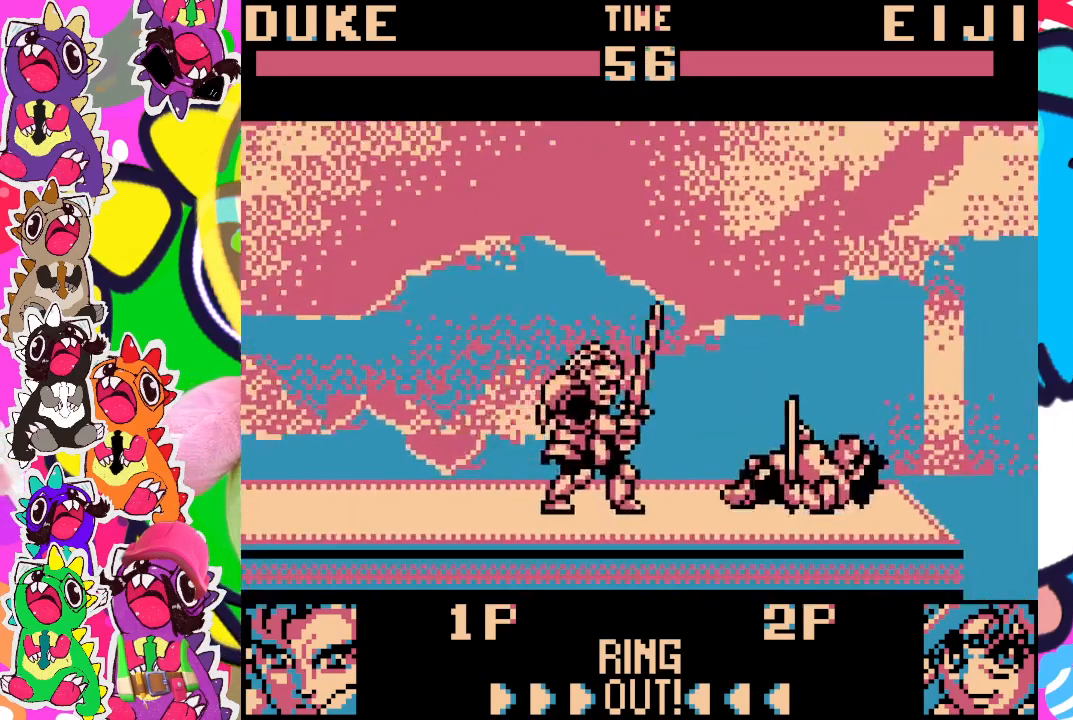
{"buttons": [], "left_stick": "center", "events": [[383, "DPAD_RIGHT", "up"]]}
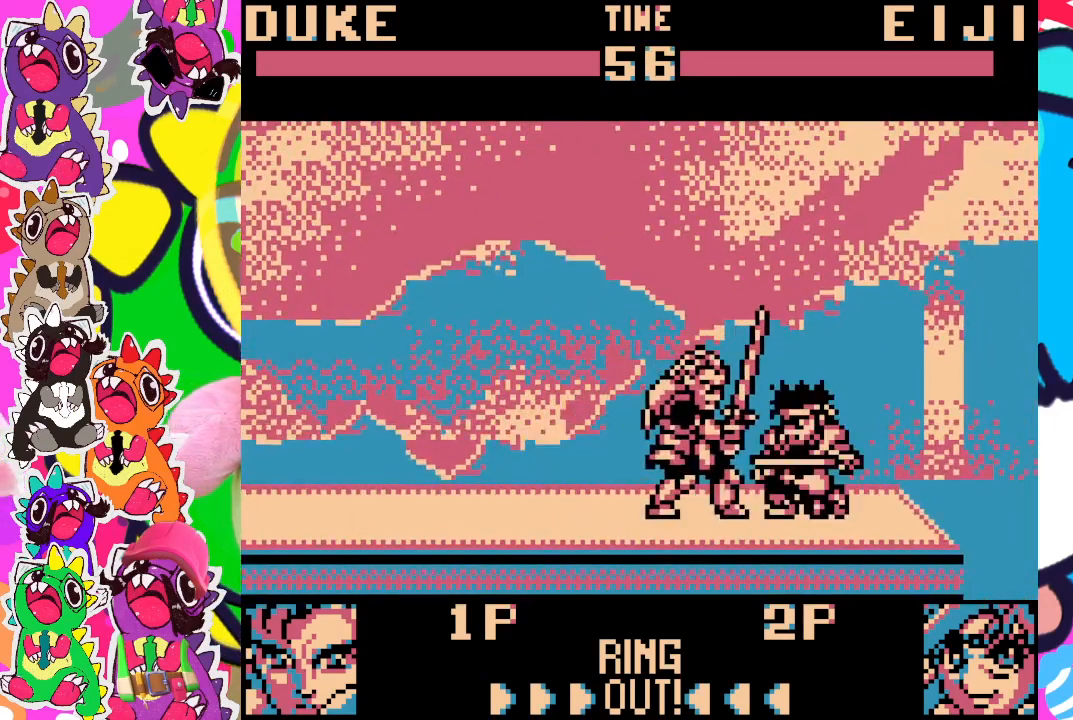
{"buttons": ["SQUARE", "DPAD_DOWN", "DPAD_LEFT"], "left_stick": "center", "events": [[17, "DPAD_LEFT", "down"], [67, "DPAD_DOWN", "down"], [83, "SQUARE", "down"], [133, "SQUARE", "up"], [217, "SQUARE", "down"], [267, "SQUARE", "up"], [333, "SQUARE", "down"], [400, "SQUARE", "up"], [433, "SQUARE", "down"]]}
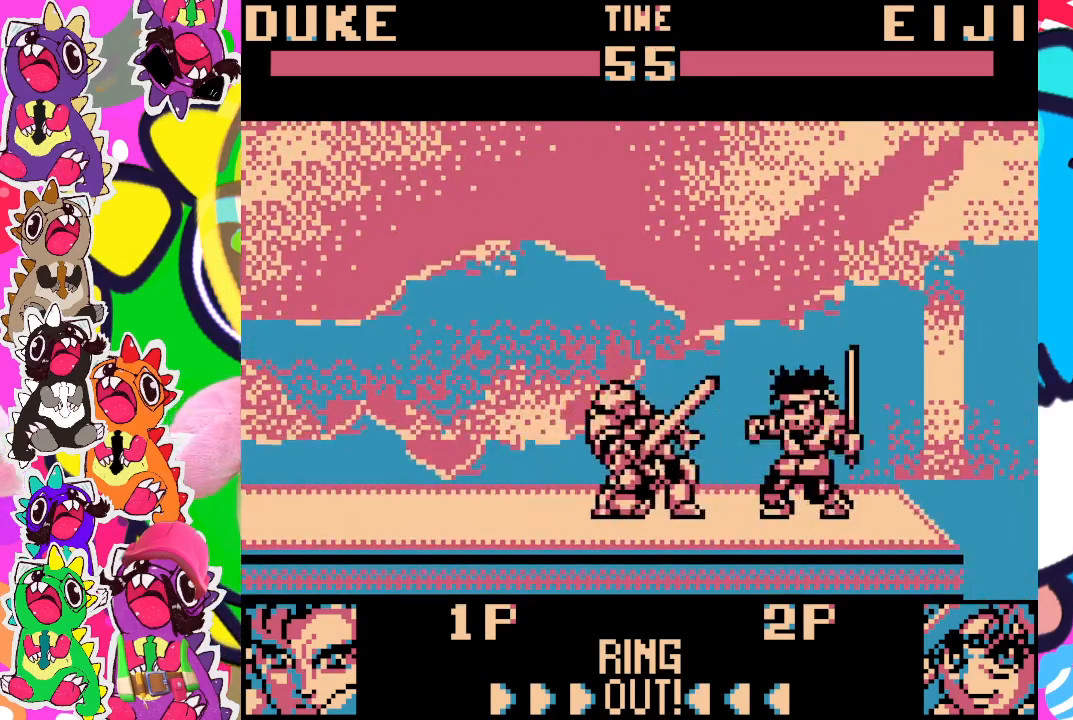
{"buttons": ["SQUARE", "DPAD_DOWN", "DPAD_LEFT"], "left_stick": "center", "events": [[17, "SQUARE", "up"], [83, "SQUARE", "down"], [133, "SQUARE", "up"], [183, "SQUARE", "down"], [267, "SQUARE", "up"], [317, "SQUARE", "down"], [383, "SQUARE", "up"], [433, "SQUARE", "down"]]}
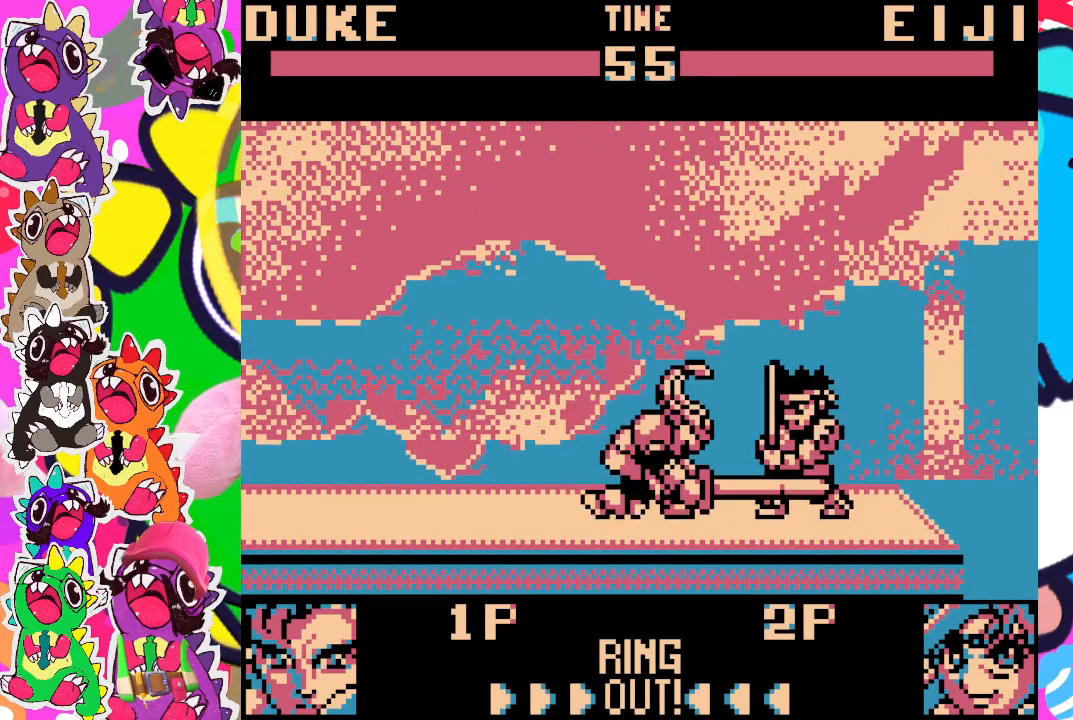
{"buttons": ["DPAD_DOWN", "DPAD_LEFT"], "left_stick": "center", "events": [[33, "SQUARE", "up"], [83, "SQUARE", "down"], [150, "SQUARE", "up"], [200, "SQUARE", "down"], [267, "SQUARE", "up"], [317, "SQUARE", "down"], [383, "SQUARE", "up"], [450, "SQUARE", "down"], [500, "SQUARE", "up"]]}
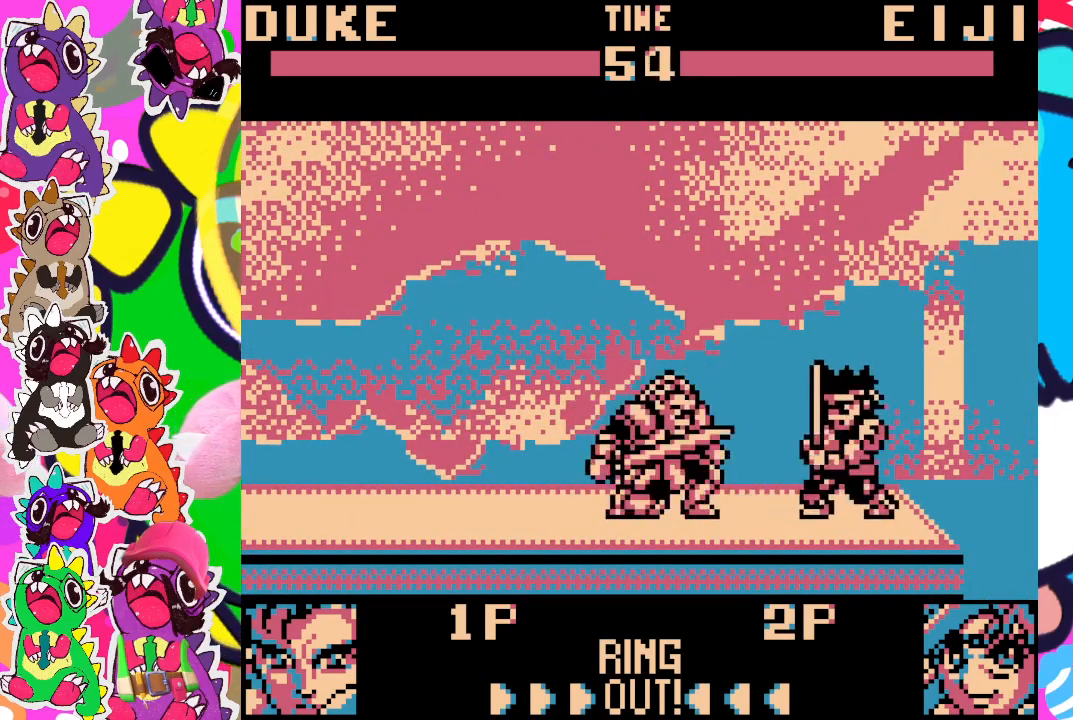
{"buttons": ["DPAD_DOWN", "DPAD_LEFT"], "left_stick": "center", "events": [[67, "SQUARE", "down"], [150, "SQUARE", "up"], [217, "SQUARE", "down"], [250, "SQUARE", "up"], [317, "SQUARE", "down"], [367, "SQUARE", "up"], [417, "SQUARE", "down"], [483, "SQUARE", "up"]]}
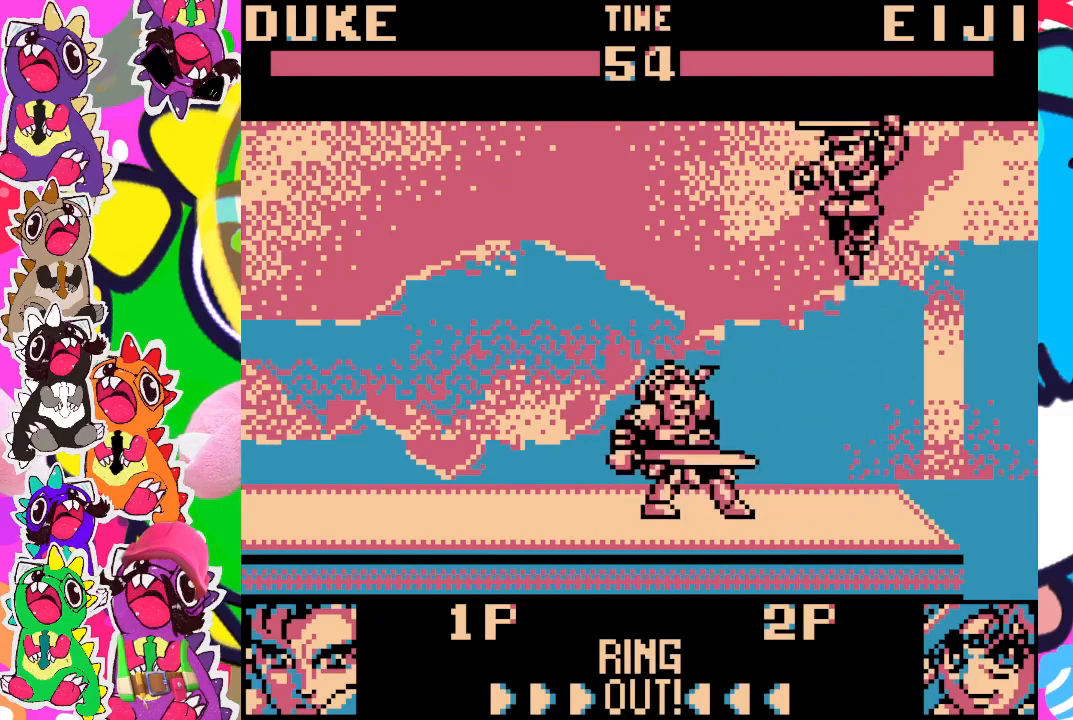
{"buttons": ["SQUARE", "DPAD_LEFT"], "left_stick": "center", "events": [[33, "SQUARE", "down"], [117, "SQUARE", "up"], [167, "DPAD_DOWN", "up"], [267, "DPAD_LEFT", "up"], [350, "DPAD_LEFT", "down"], [367, "SQUARE", "down"], [450, "SQUARE", "up"], [500, "SQUARE", "down"]]}
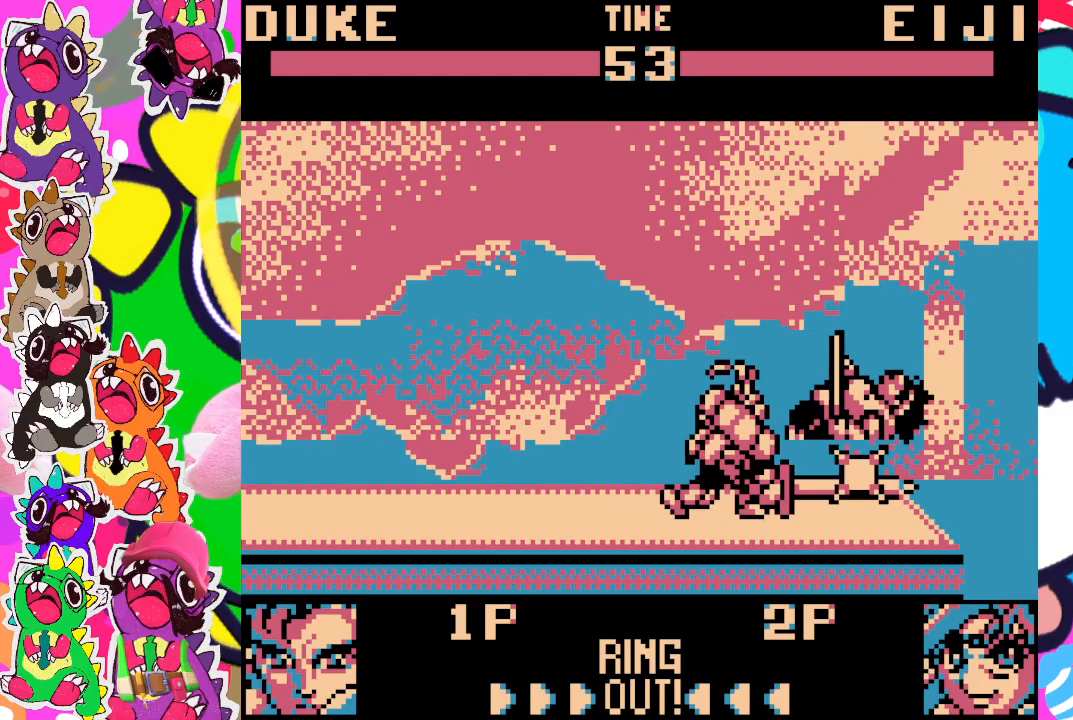
{"buttons": [], "left_stick": "center", "events": [[100, "SQUARE", "up"], [117, "SQUARE", "down"], [183, "SQUARE", "up"], [250, "SQUARE", "down"], [317, "SQUARE", "up"], [383, "SQUARE", "down"], [433, "DPAD_LEFT", "up"], [467, "SQUARE", "up"]]}
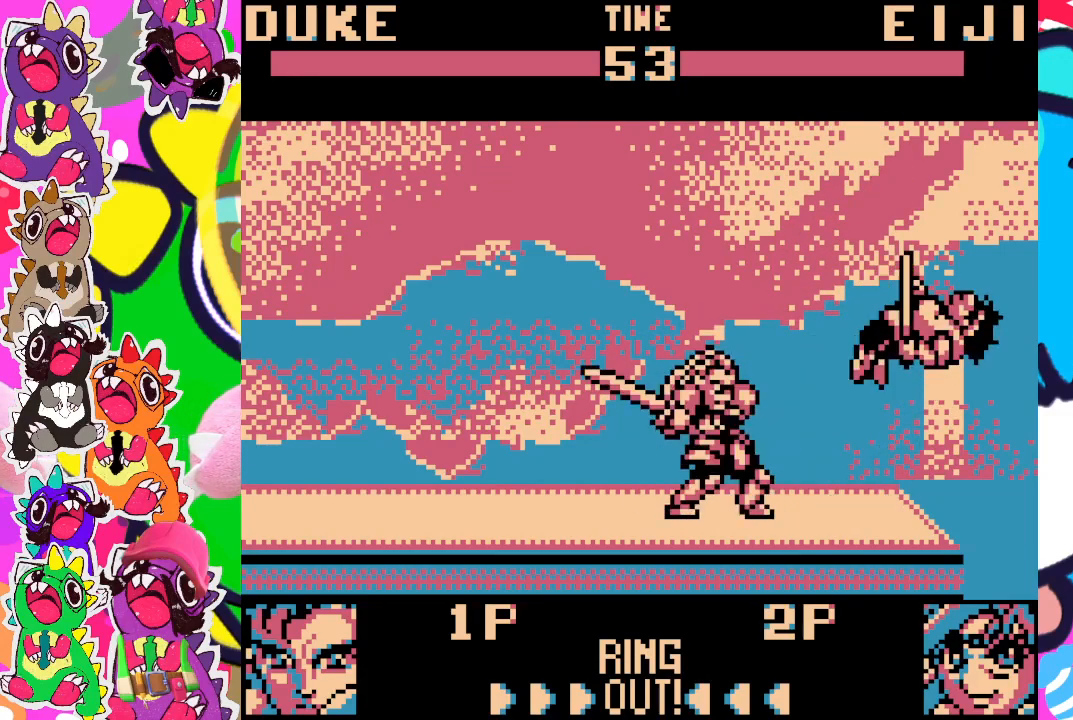
{"buttons": [], "left_stick": "center", "events": []}
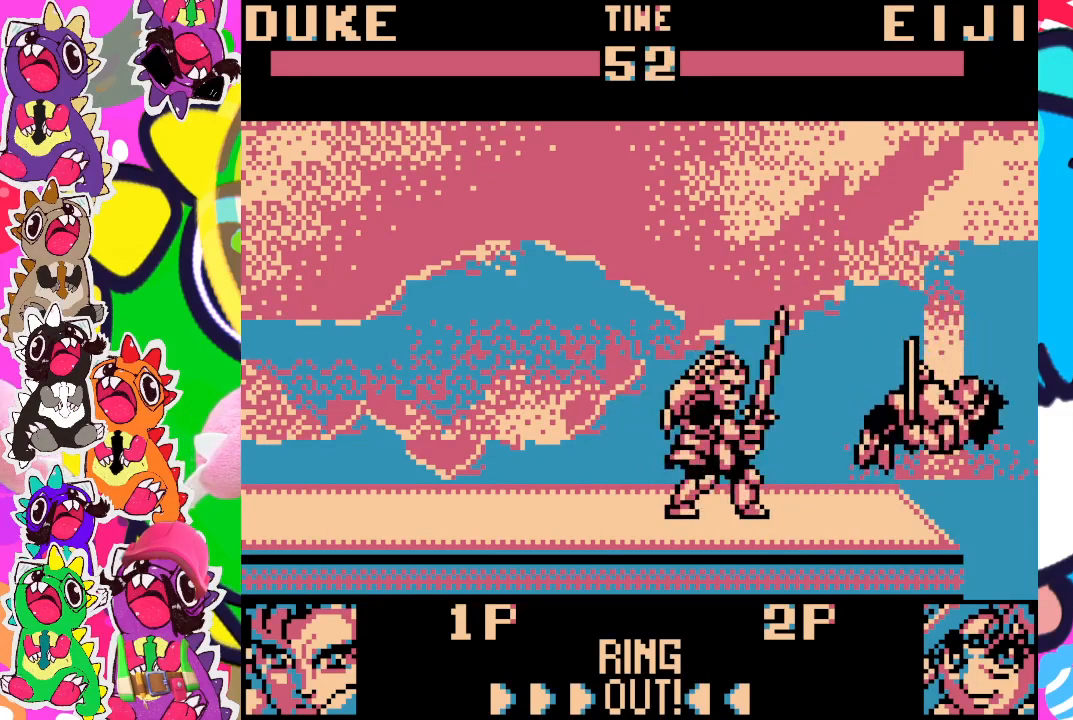
{"buttons": [], "left_stick": "center", "events": [[333, "DPAD_LEFT", "down"], [433, "DPAD_LEFT", "up"]]}
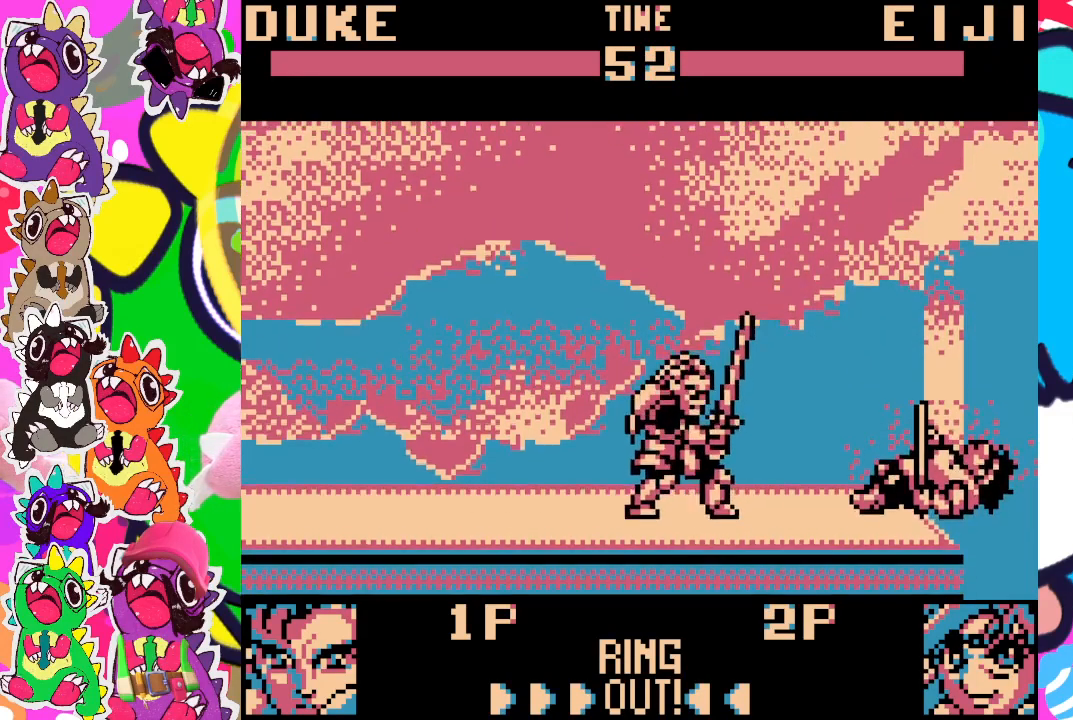
{"buttons": [], "left_stick": "center", "events": [[17, "DPAD_RIGHT", "down"], [133, "DPAD_DOWN", "down"], [150, "DPAD_RIGHT", "up"], [233, "SQUARE", "down"], [250, "DPAD_DOWN", "up"], [350, "SQUARE", "up"]]}
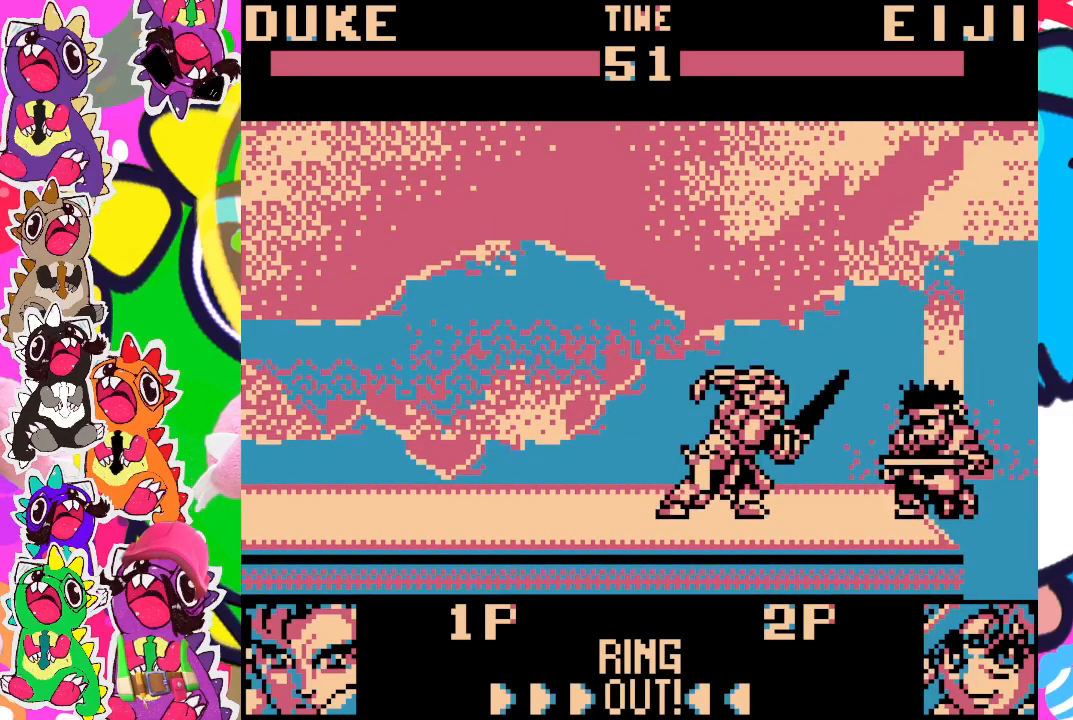
{"buttons": [], "left_stick": "center", "events": []}
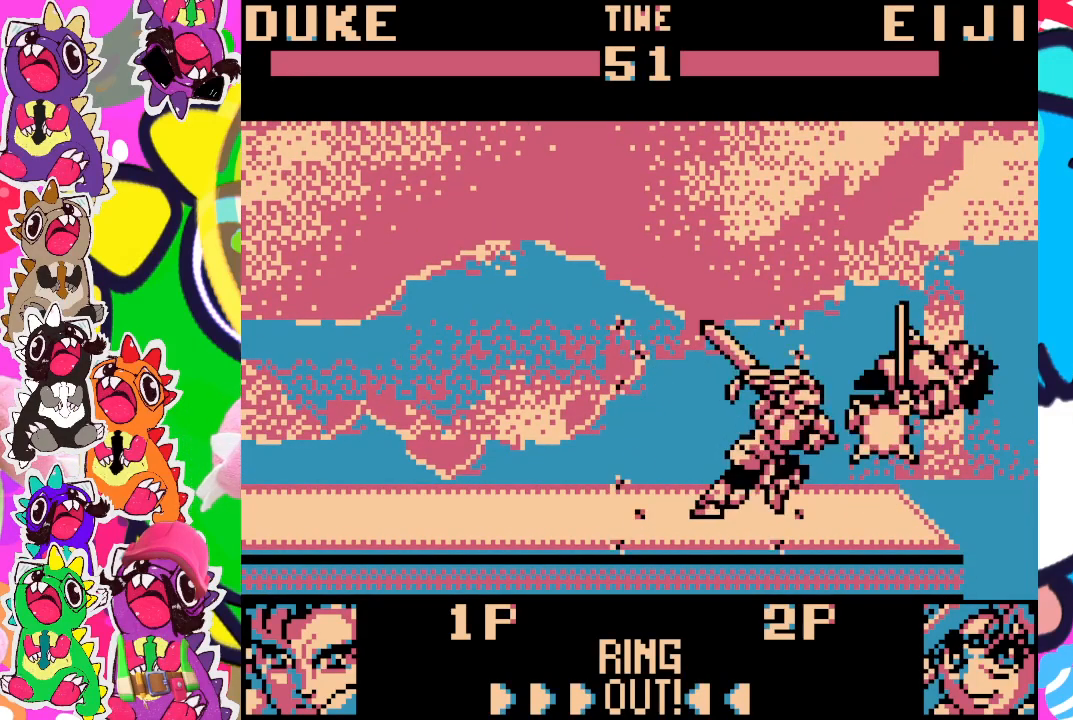
{"buttons": [], "left_stick": "center", "events": []}
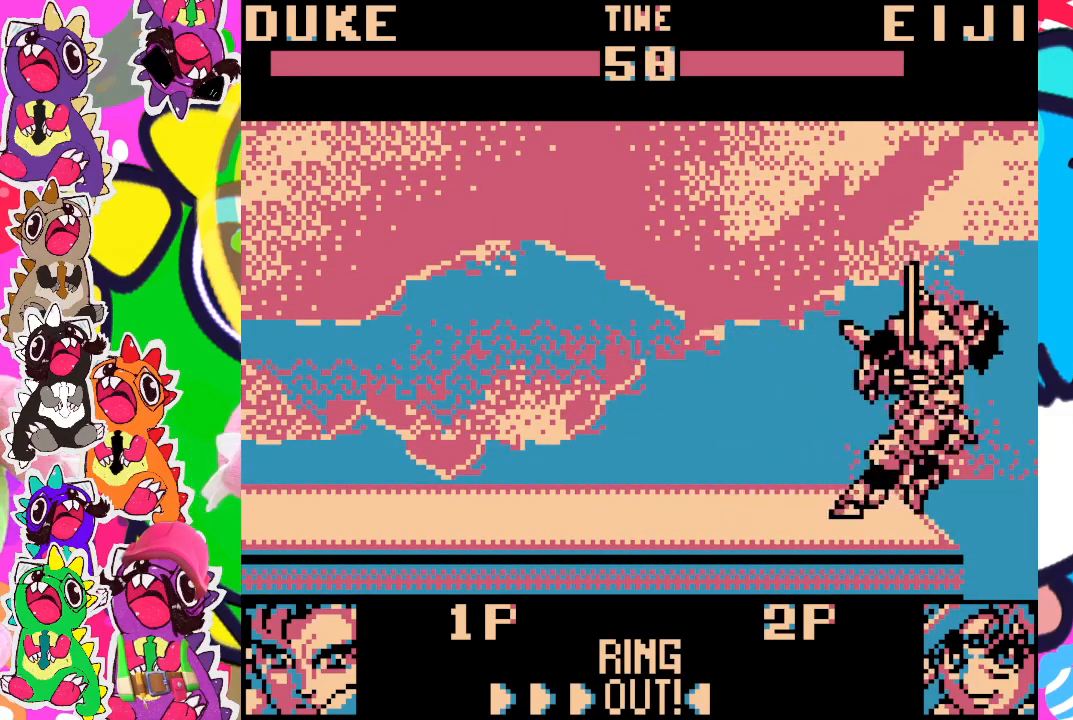
{"buttons": ["DPAD_LEFT"], "left_stick": "center", "events": [[300, "DPAD_LEFT", "down"]]}
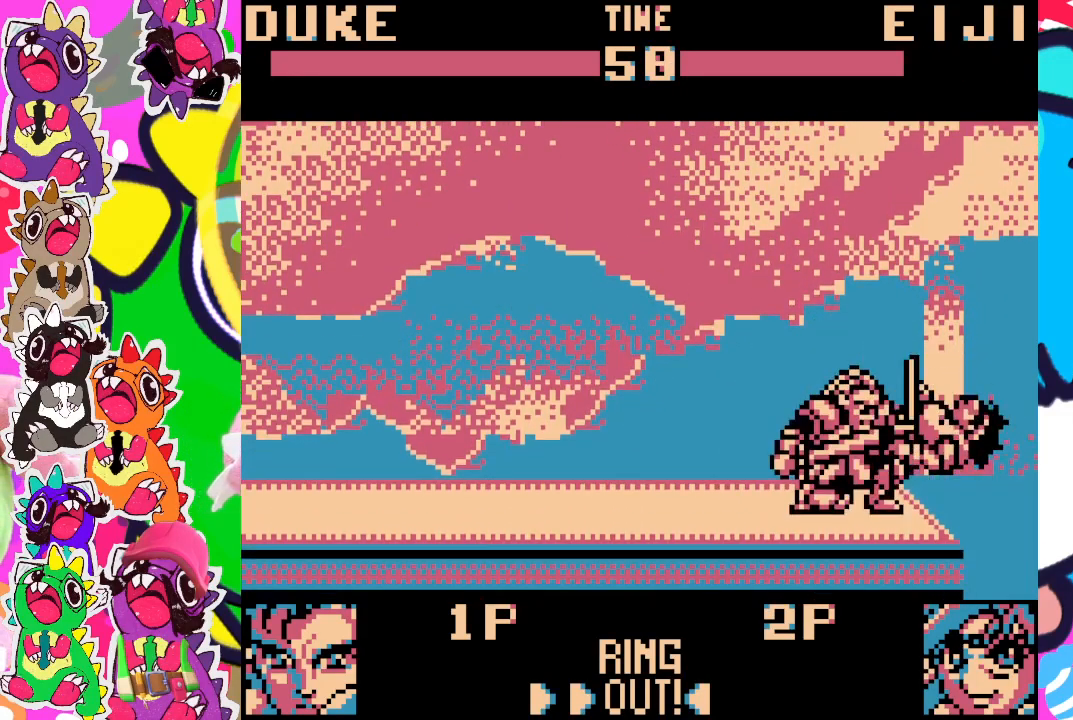
{"buttons": ["DPAD_LEFT"], "left_stick": "center", "events": []}
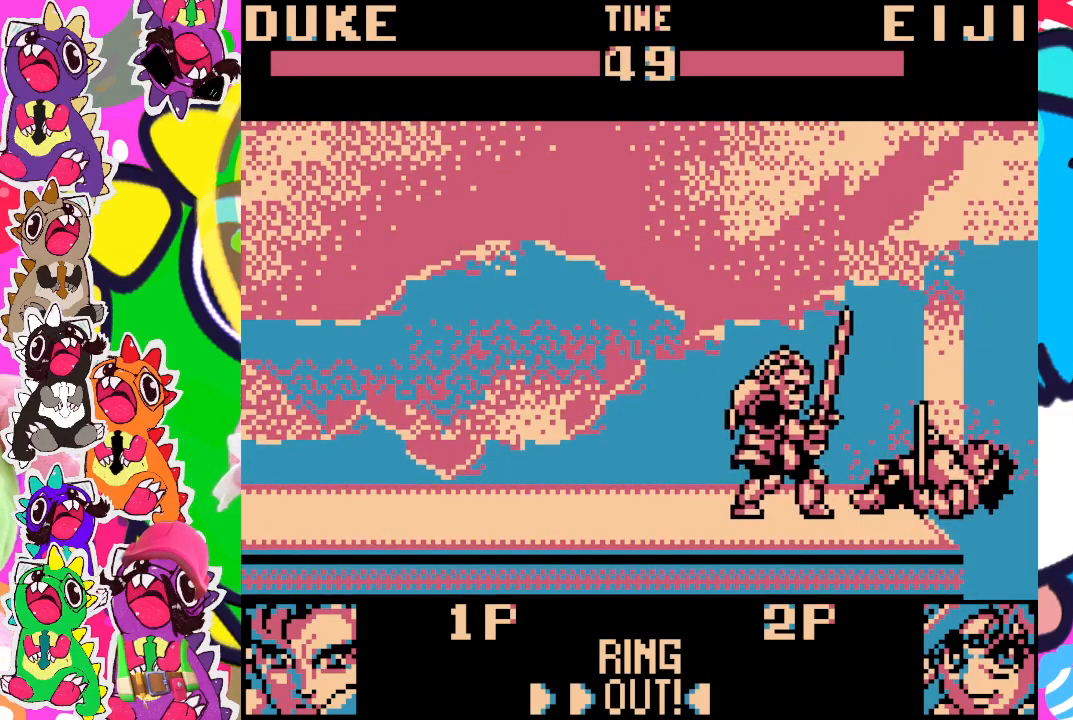
{"buttons": ["DPAD_DOWN", "DPAD_LEFT"], "left_stick": "center", "events": [[150, "DPAD_LEFT", "up"], [167, "SQUARE", "down"], [267, "SQUARE", "up"], [317, "DPAD_DOWN", "down"], [317, "SQUARE", "down"], [383, "SQUARE", "up"], [467, "DPAD_LEFT", "down"]]}
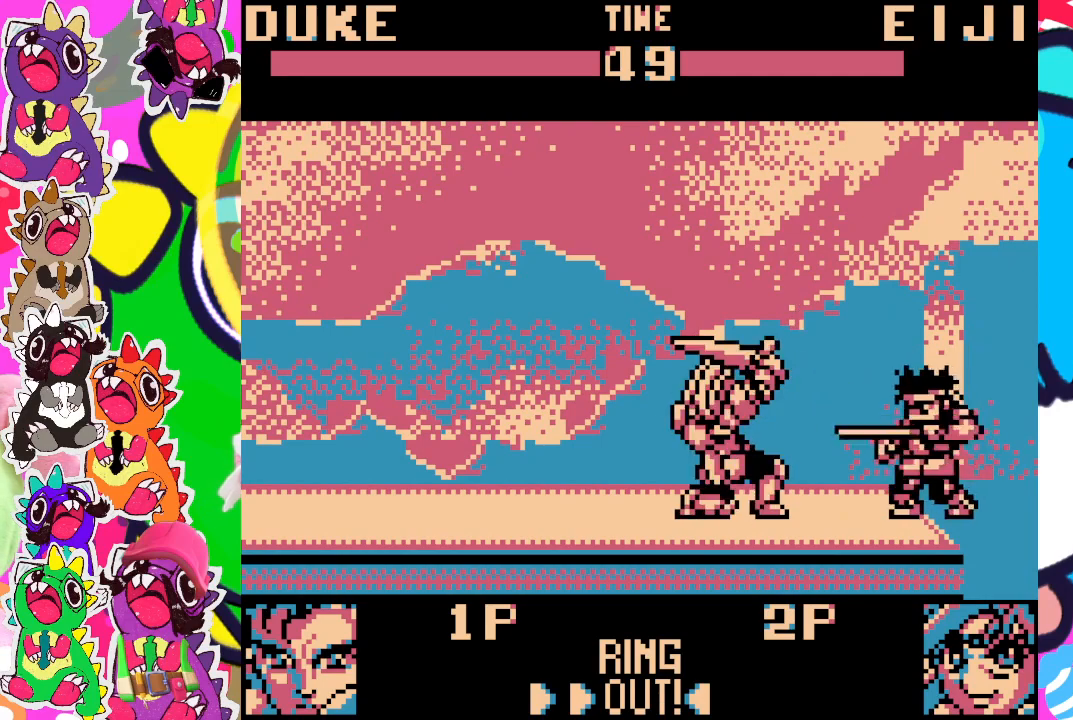
{"buttons": ["SQUARE", "DPAD_DOWN", "DPAD_LEFT"], "left_stick": "center", "events": [[67, "SQUARE", "down"], [117, "SQUARE", "up"], [183, "SQUARE", "down"], [283, "SQUARE", "up"], [333, "SQUARE", "down"], [383, "SQUARE", "up"], [433, "SQUARE", "down"]]}
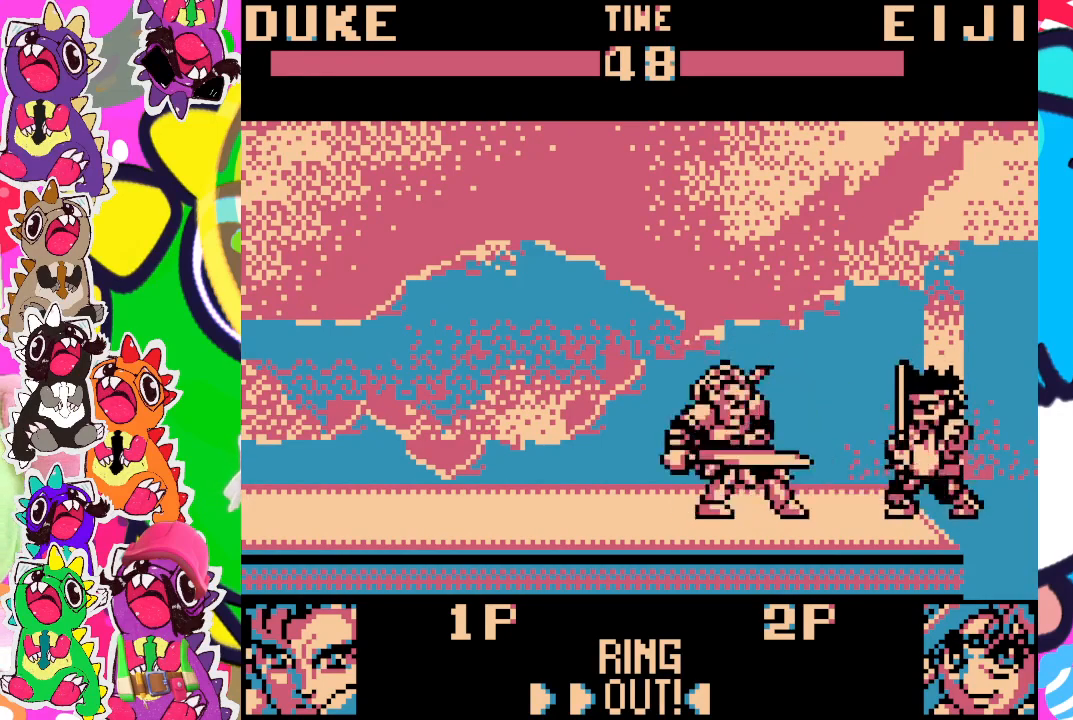
{"buttons": ["SQUARE", "DPAD_DOWN", "DPAD_LEFT"], "left_stick": "center", "events": [[33, "SQUARE", "up"], [83, "SQUARE", "down"], [150, "SQUARE", "up"], [200, "SQUARE", "down"], [267, "SQUARE", "up"], [317, "SQUARE", "down"], [400, "SQUARE", "up"], [450, "SQUARE", "down"]]}
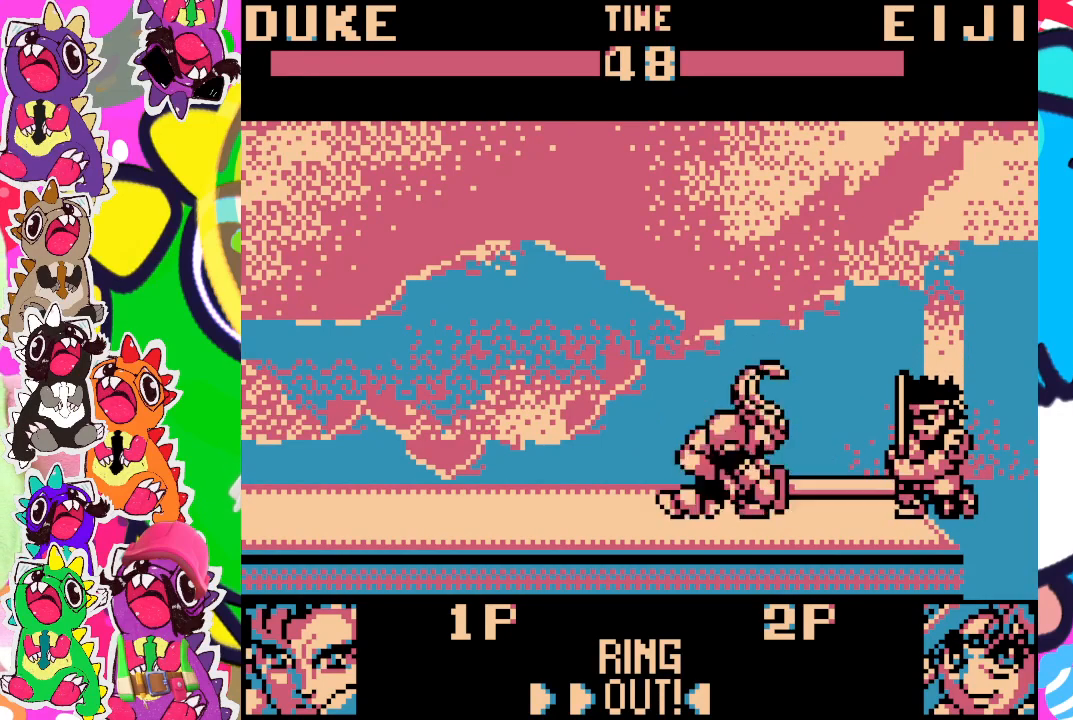
{"buttons": ["SQUARE", "DPAD_DOWN", "DPAD_LEFT"], "left_stick": "center", "events": [[17, "SQUARE", "up"], [67, "SQUARE", "down"], [150, "SQUARE", "up"], [200, "SQUARE", "down"], [383, "SQUARE", "up"], [450, "SQUARE", "down"]]}
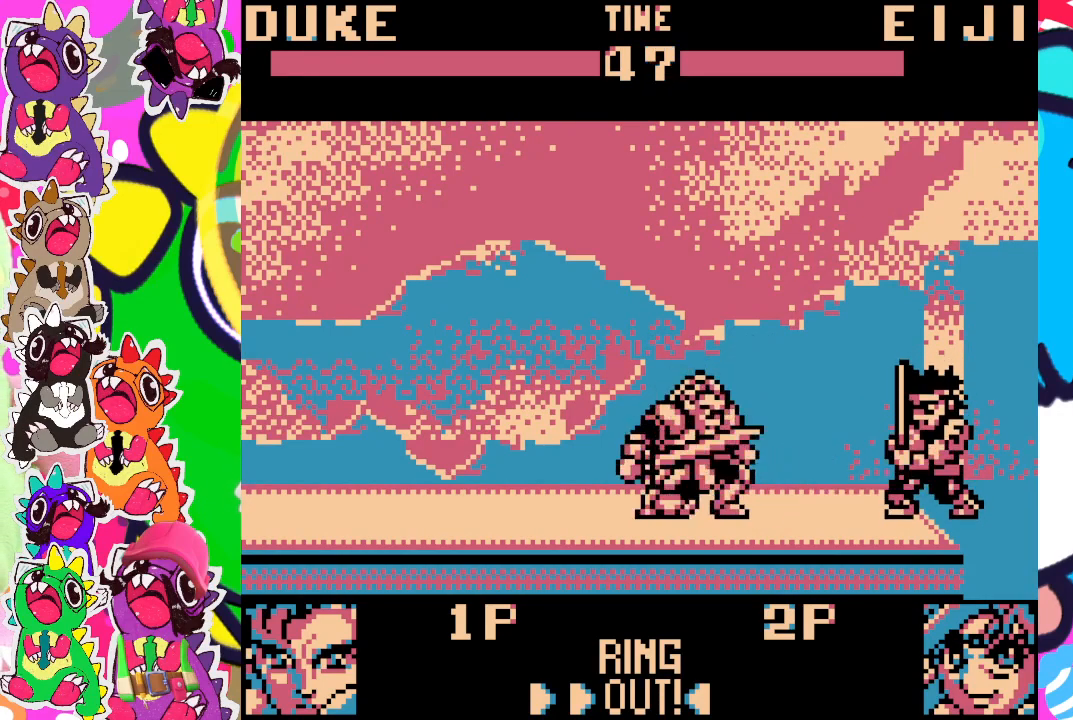
{"buttons": ["SQUARE", "DPAD_DOWN", "DPAD_LEFT"], "left_stick": "center", "events": [[17, "SQUARE", "up"], [83, "SQUARE", "down"], [133, "SQUARE", "up"], [200, "SQUARE", "down"], [267, "SQUARE", "up"], [333, "SQUARE", "down"], [400, "SQUARE", "up"], [450, "SQUARE", "down"]]}
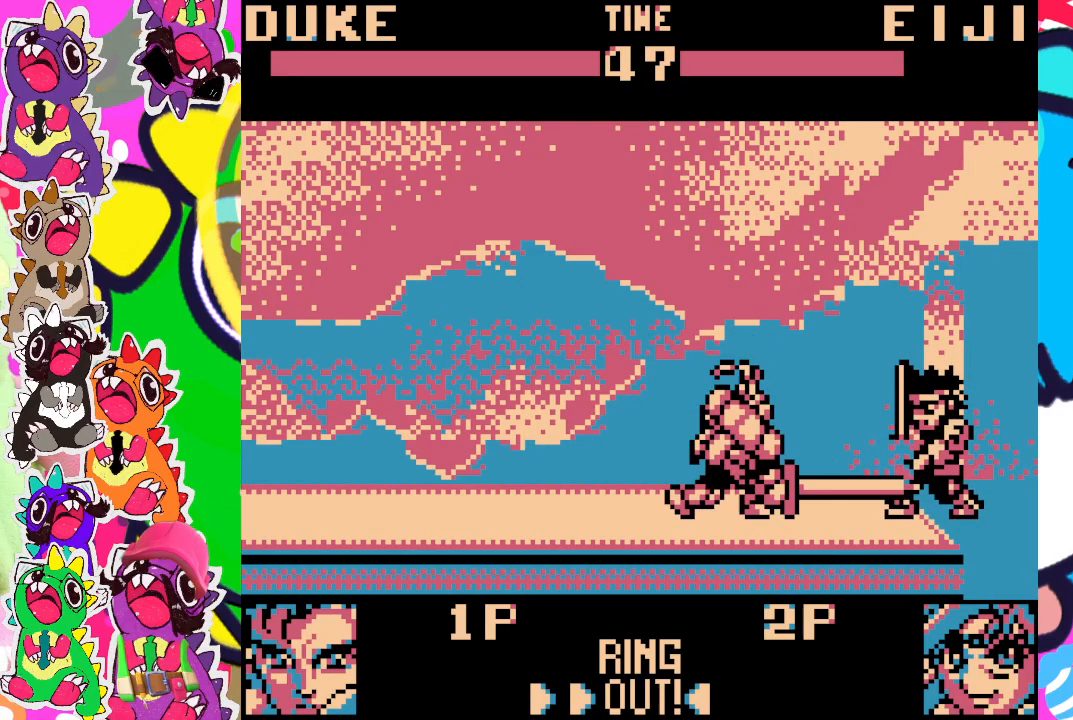
{"buttons": ["SQUARE", "DPAD_DOWN", "DPAD_LEFT"], "left_stick": "center", "events": [[33, "SQUARE", "up"], [83, "SQUARE", "down"], [150, "SQUARE", "up"], [200, "SQUARE", "down"], [250, "SQUARE", "up"], [350, "SQUARE", "down"], [367, "SQUARE", "up"], [450, "SQUARE", "down"]]}
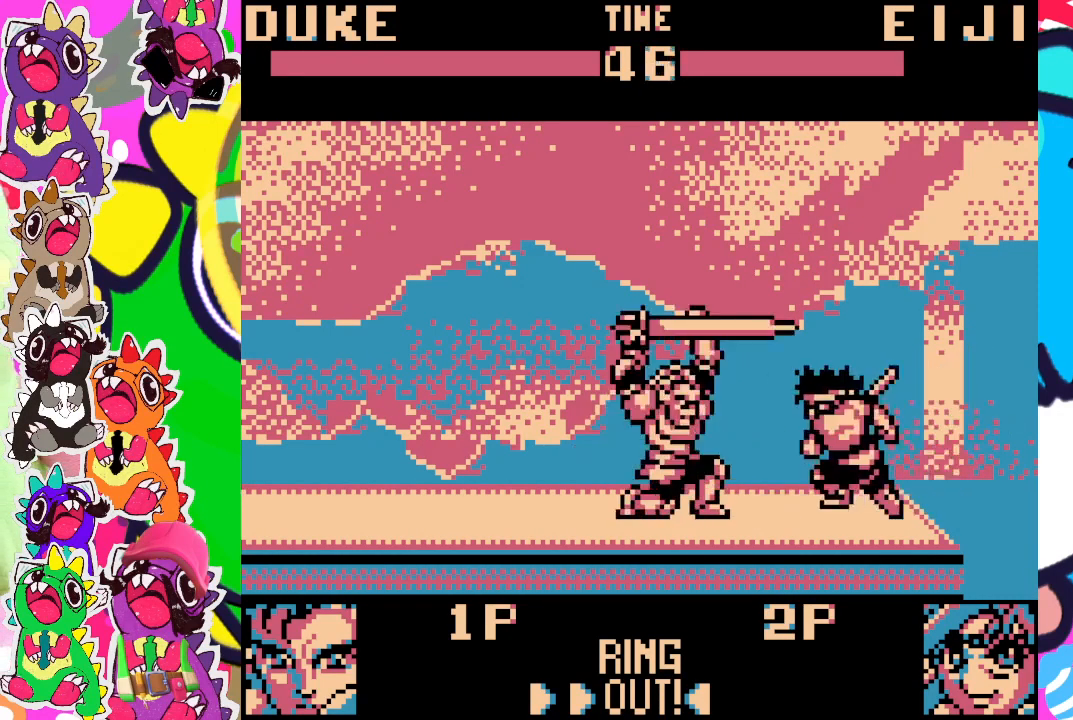
{"buttons": ["DPAD_DOWN", "DPAD_LEFT"], "left_stick": "center", "events": [[17, "SQUARE", "up"], [83, "SQUARE", "down"], [133, "SQUARE", "up"], [183, "SQUARE", "down"], [267, "SQUARE", "up"], [317, "SQUARE", "down"], [383, "SQUARE", "up"], [483, "SQUARE", "down"], [500, "SQUARE", "up"]]}
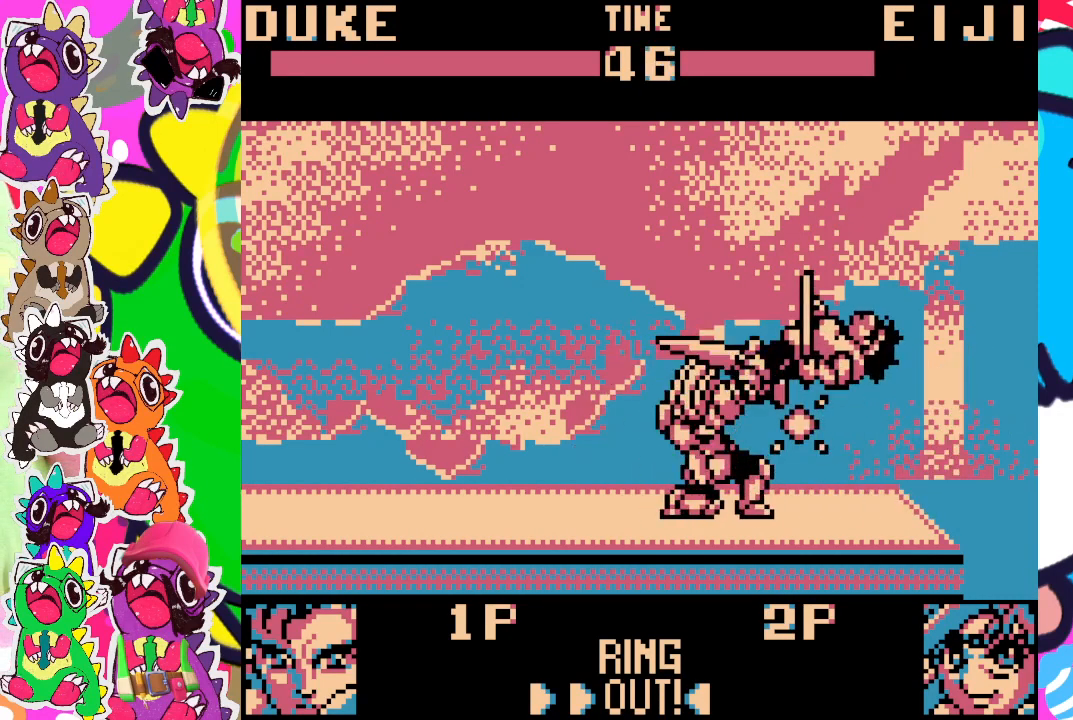
{"buttons": [], "left_stick": "center", "events": [[100, "SQUARE", "down"], [167, "SQUARE", "up"], [217, "SQUARE", "down"], [300, "SQUARE", "up"], [367, "DPAD_LEFT", "up"], [417, "DPAD_DOWN", "up"]]}